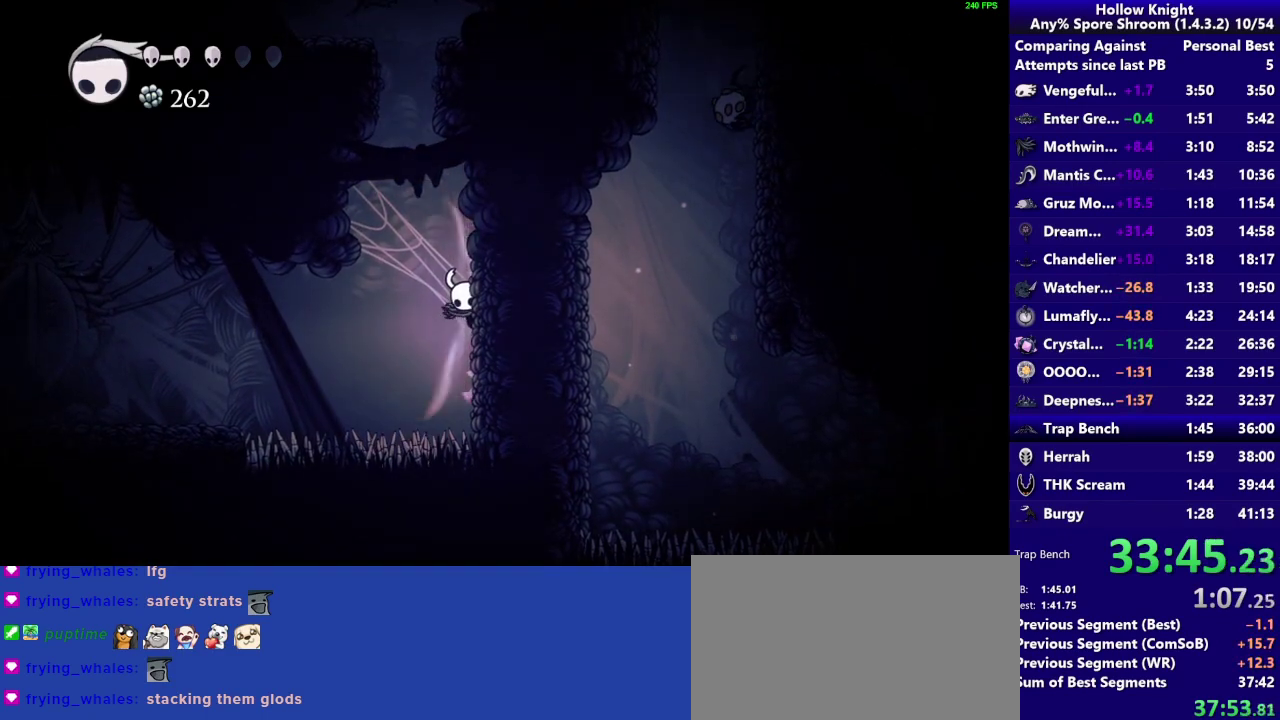
Gameplay with a controller (PlayStation layout); each line is a JSON object with the inputs held at the frame after it. "events" lists button and stick changes between this image and that frame as [ms after this image, input, new state], when the widget could be followed in between. Not read: L3 R3.
{"buttons": [], "left_stick": "center", "right_stick": "center", "events": [[217, "L2", "up"]]}
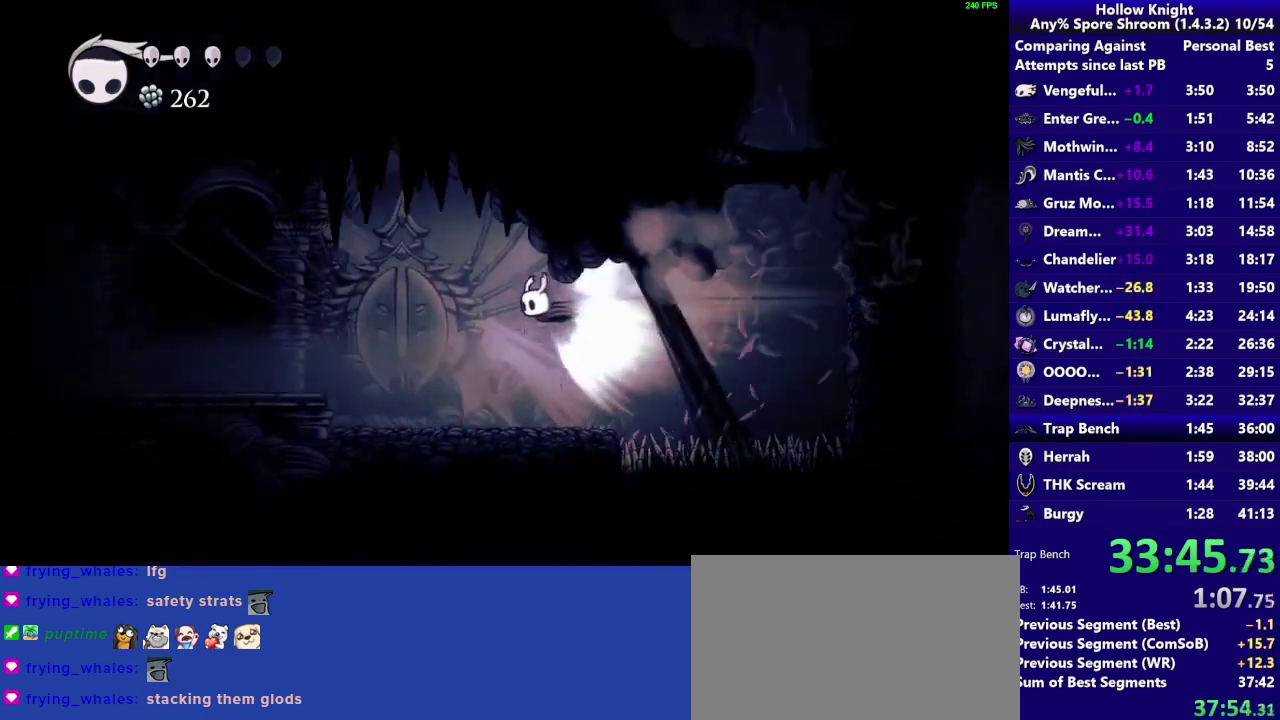
{"buttons": [], "left_stick": "center", "right_stick": "center", "events": []}
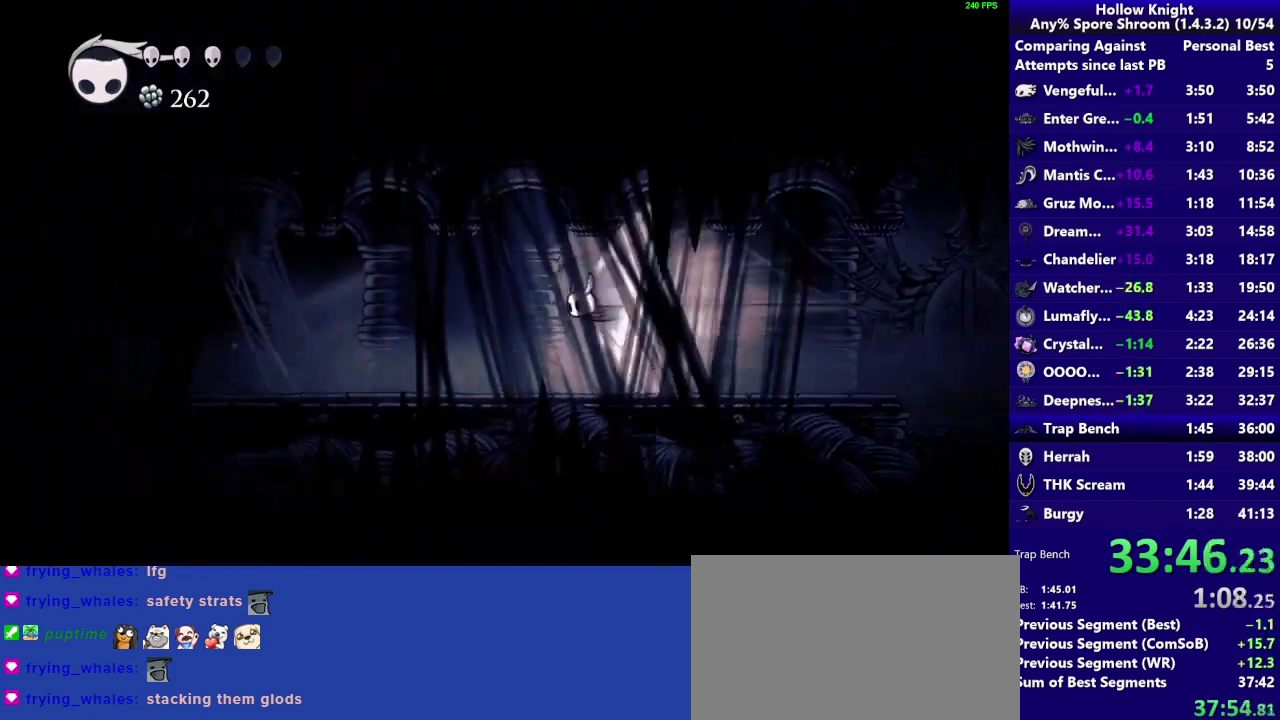
{"buttons": [], "left_stick": "center", "right_stick": "center", "events": []}
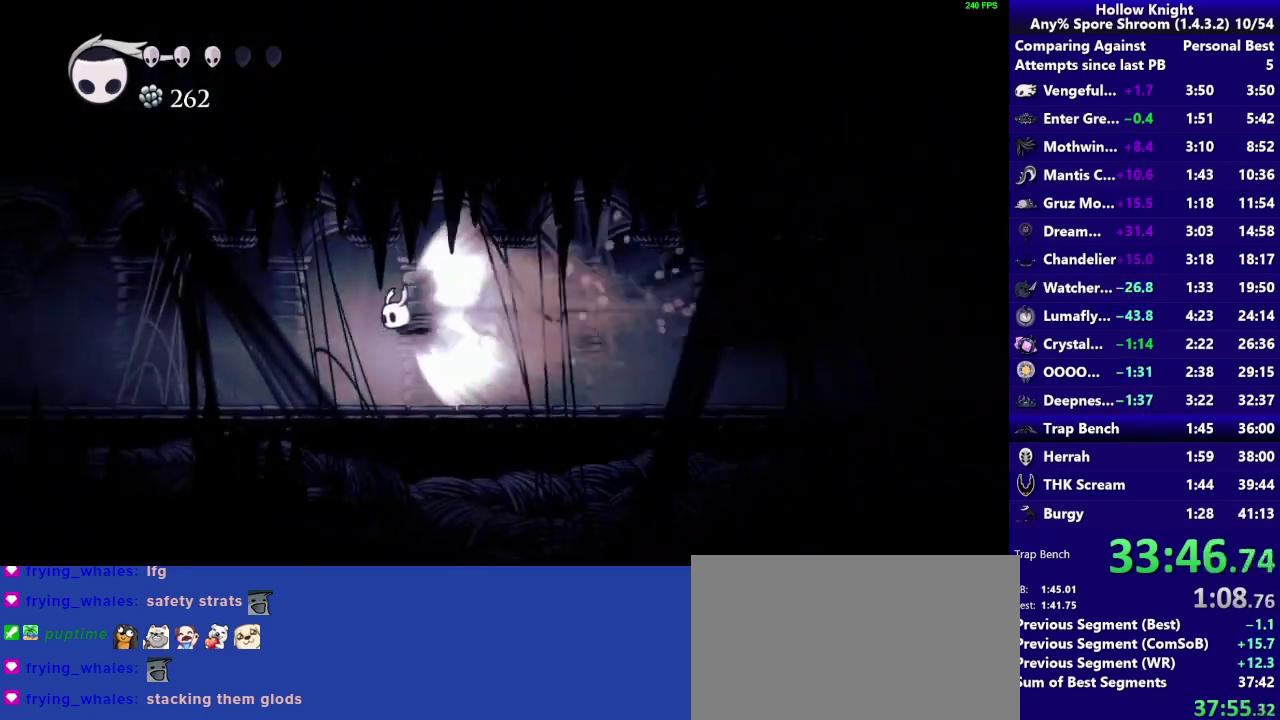
{"buttons": [], "left_stick": "center", "right_stick": "center", "events": []}
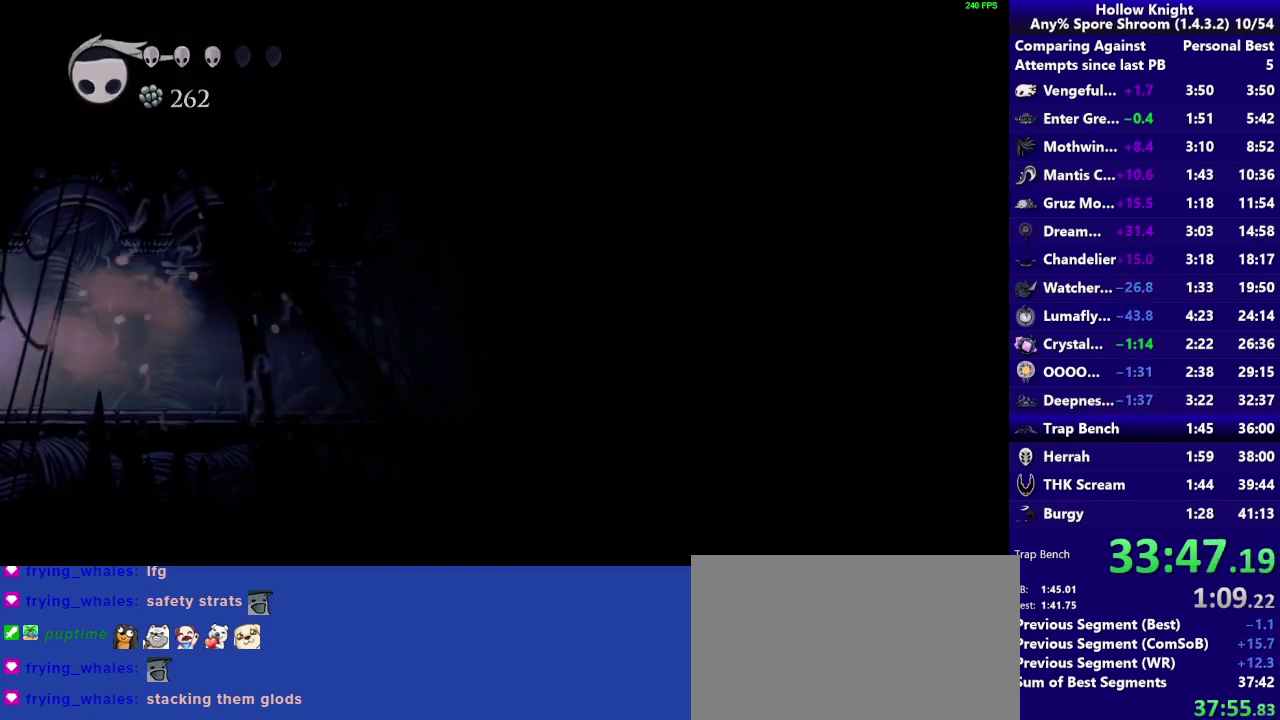
{"buttons": [], "left_stick": "center", "right_stick": "center", "events": []}
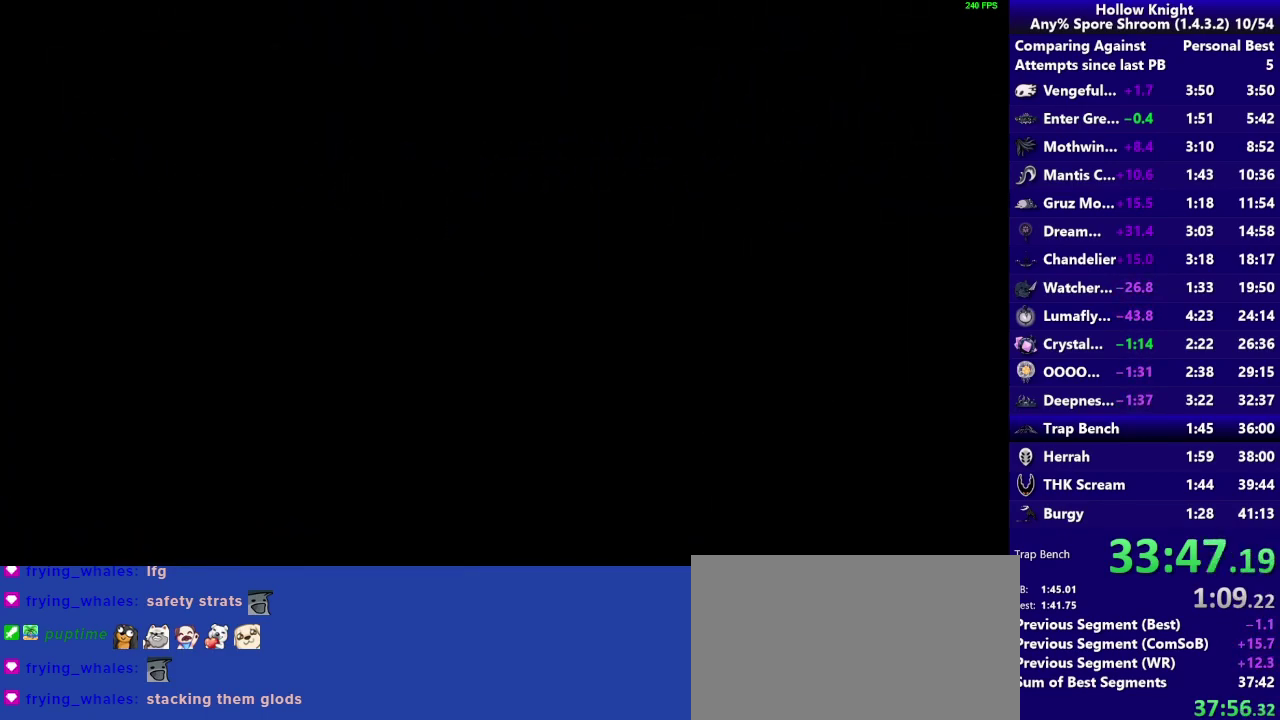
{"buttons": [], "left_stick": "center", "right_stick": "center", "events": []}
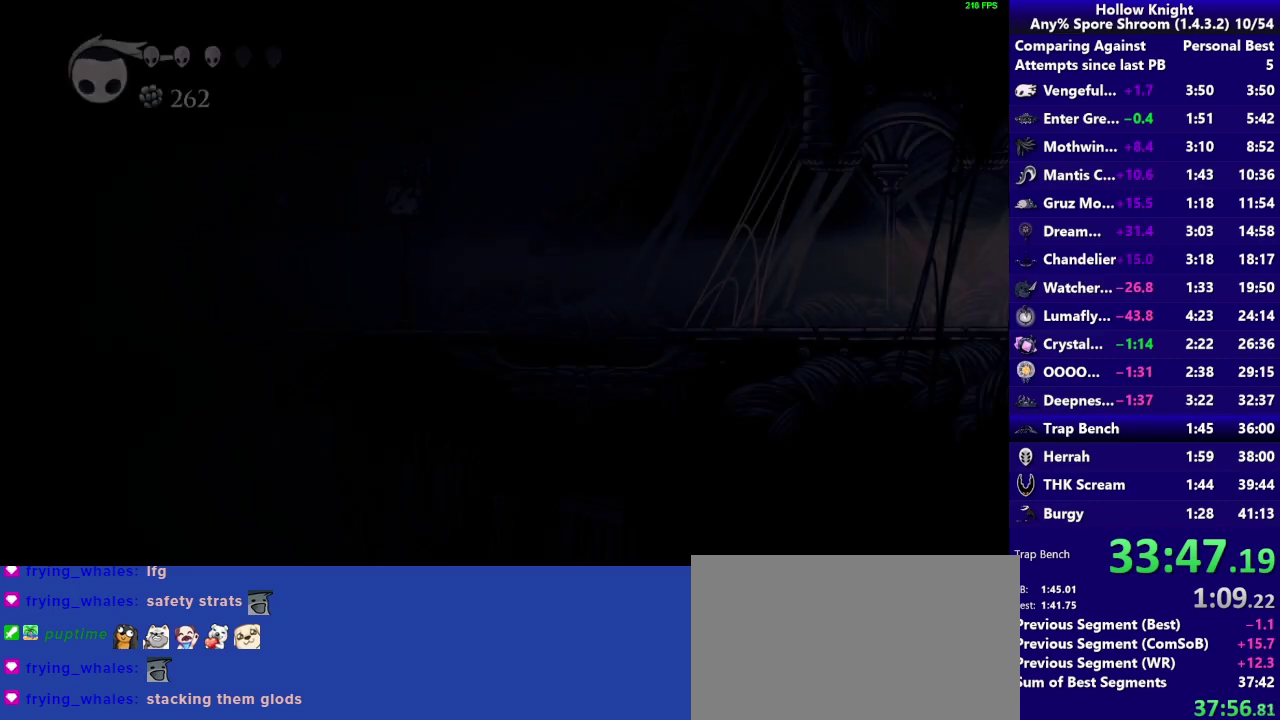
{"buttons": [], "left_stick": "center", "right_stick": "center", "events": []}
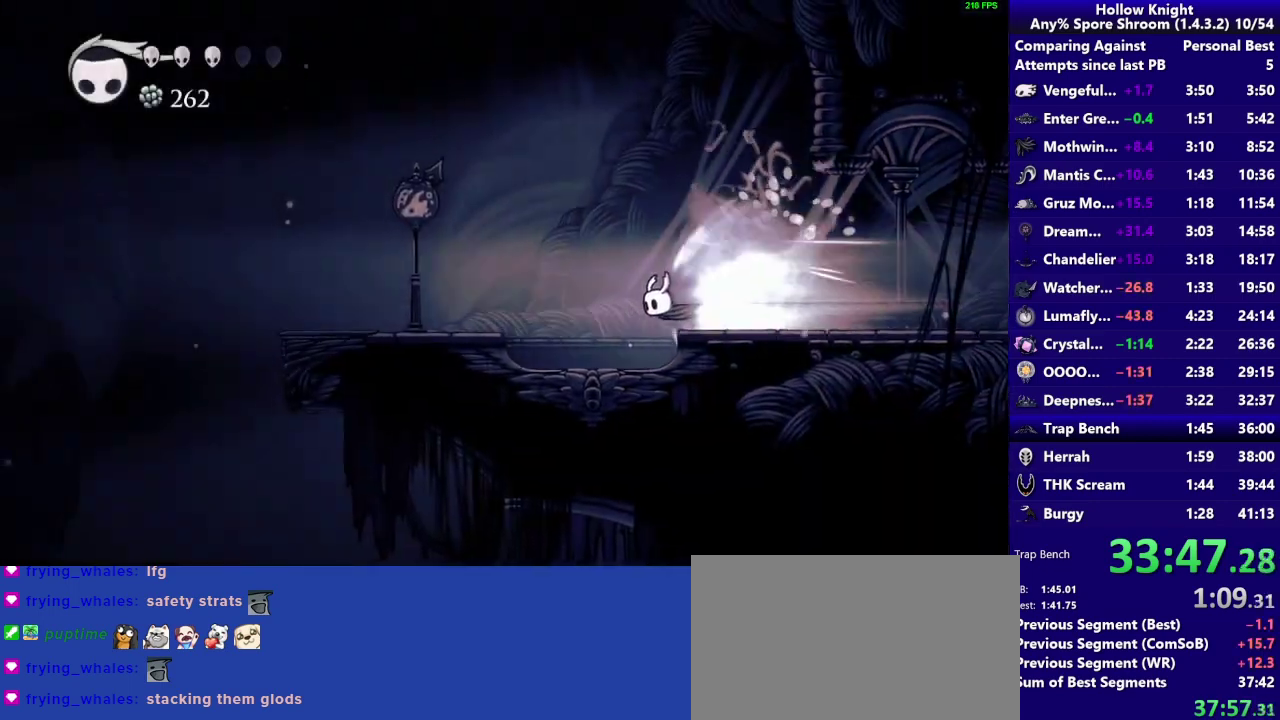
{"buttons": [], "left_stick": "center", "right_stick": "center", "events": [[167, "CROSS", "down"], [283, "CROSS", "up"]]}
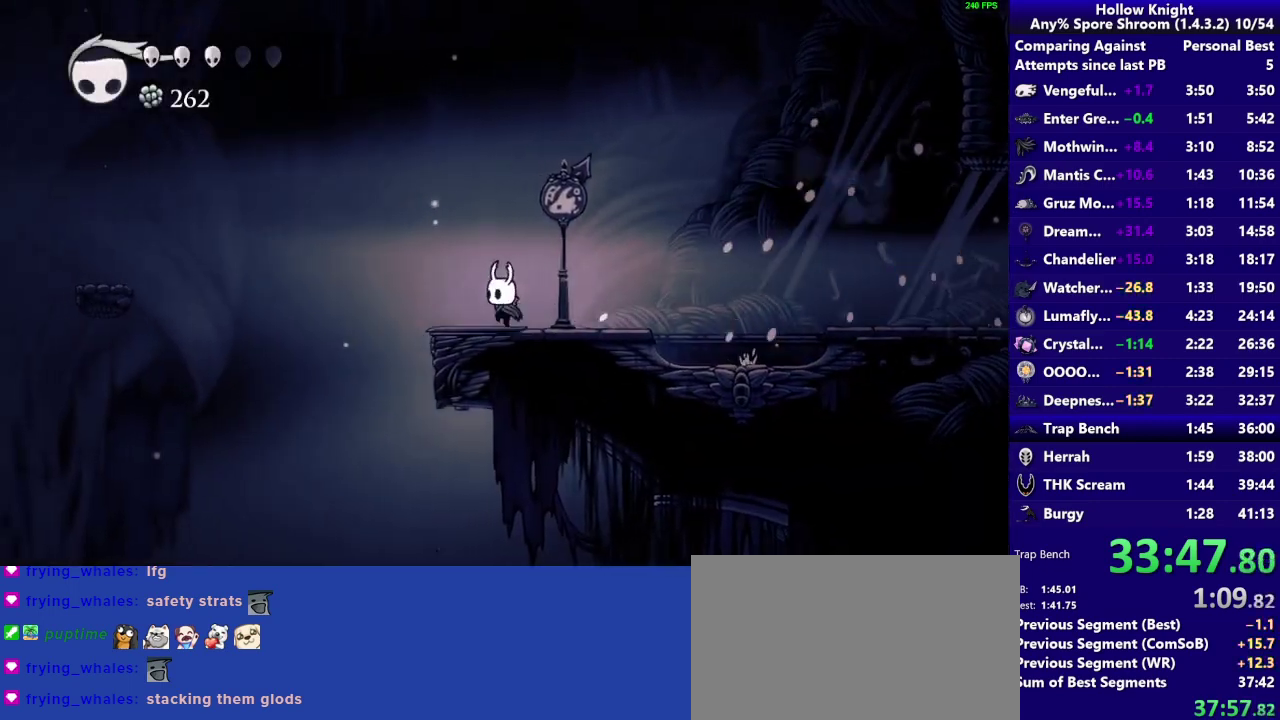
{"buttons": ["CROSS"], "left_stick": "left", "right_stick": "center", "events": [[17, "left_stick", "left"], [367, "CROSS", "down"]]}
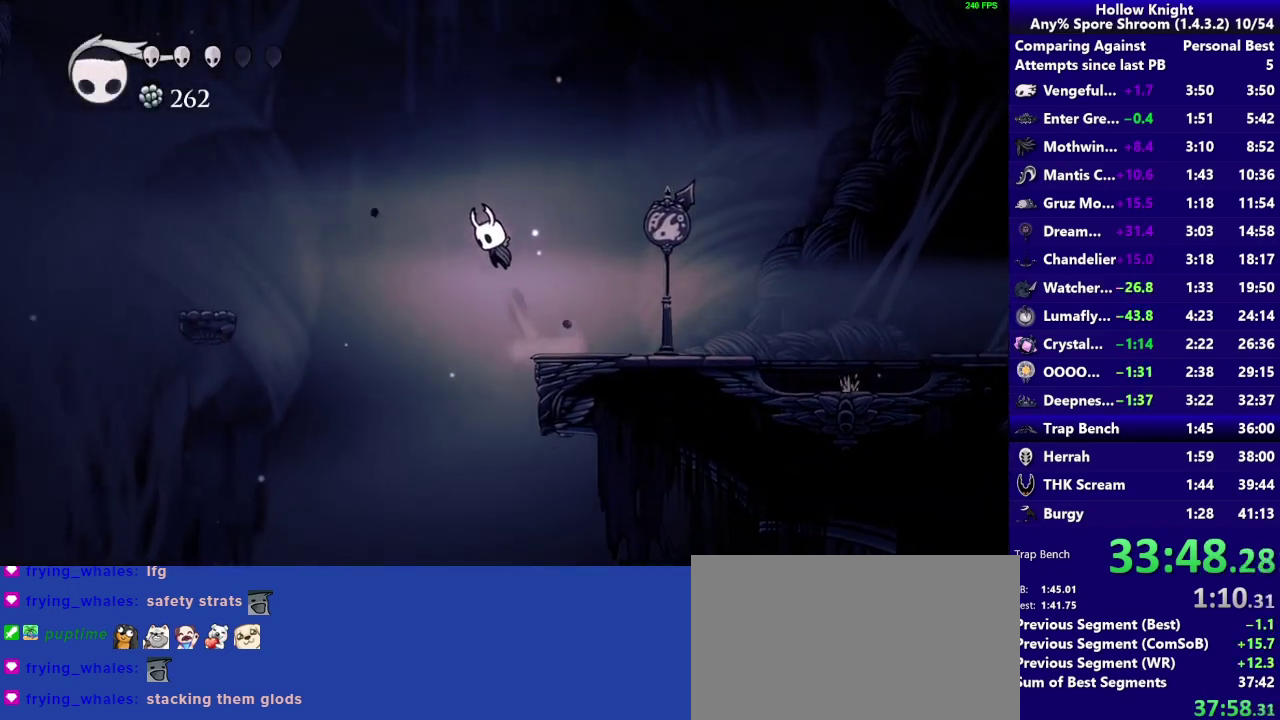
{"buttons": [], "left_stick": "left", "right_stick": "center", "events": [[67, "R2", "down"], [117, "CROSS", "up"], [217, "R2", "up"]]}
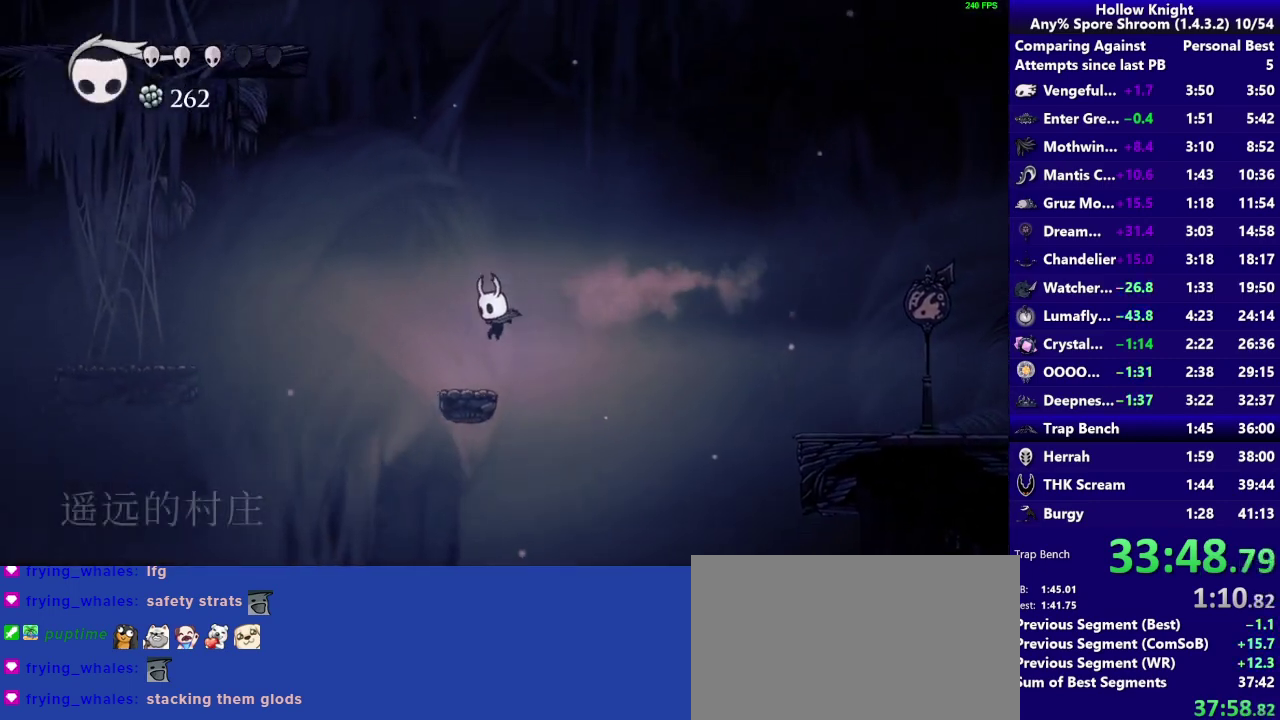
{"buttons": ["R2"], "left_stick": "left", "right_stick": "center", "events": [[150, "CROSS", "down"], [350, "R2", "down"], [417, "CROSS", "up"]]}
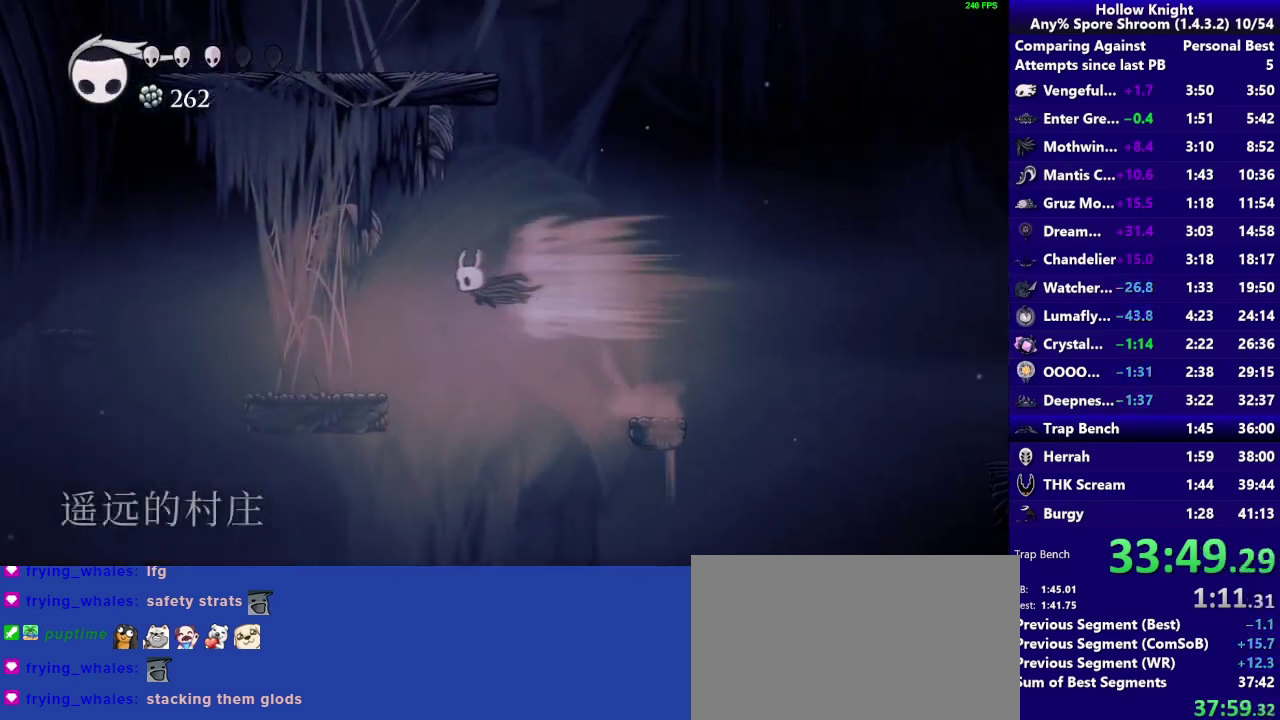
{"buttons": [], "left_stick": "left", "right_stick": "center", "events": [[17, "R2", "up"]]}
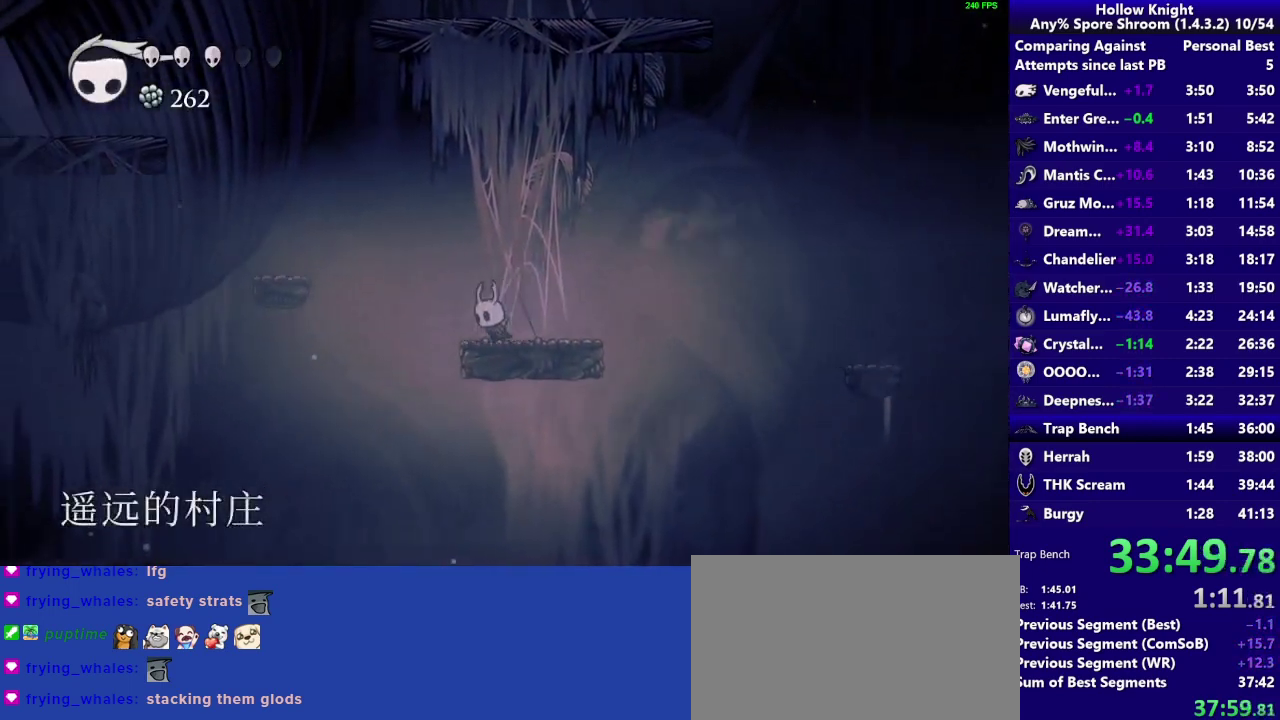
{"buttons": ["CROSS", "R2"], "left_stick": "left", "right_stick": "center", "events": [[67, "CROSS", "down"], [467, "R2", "down"]]}
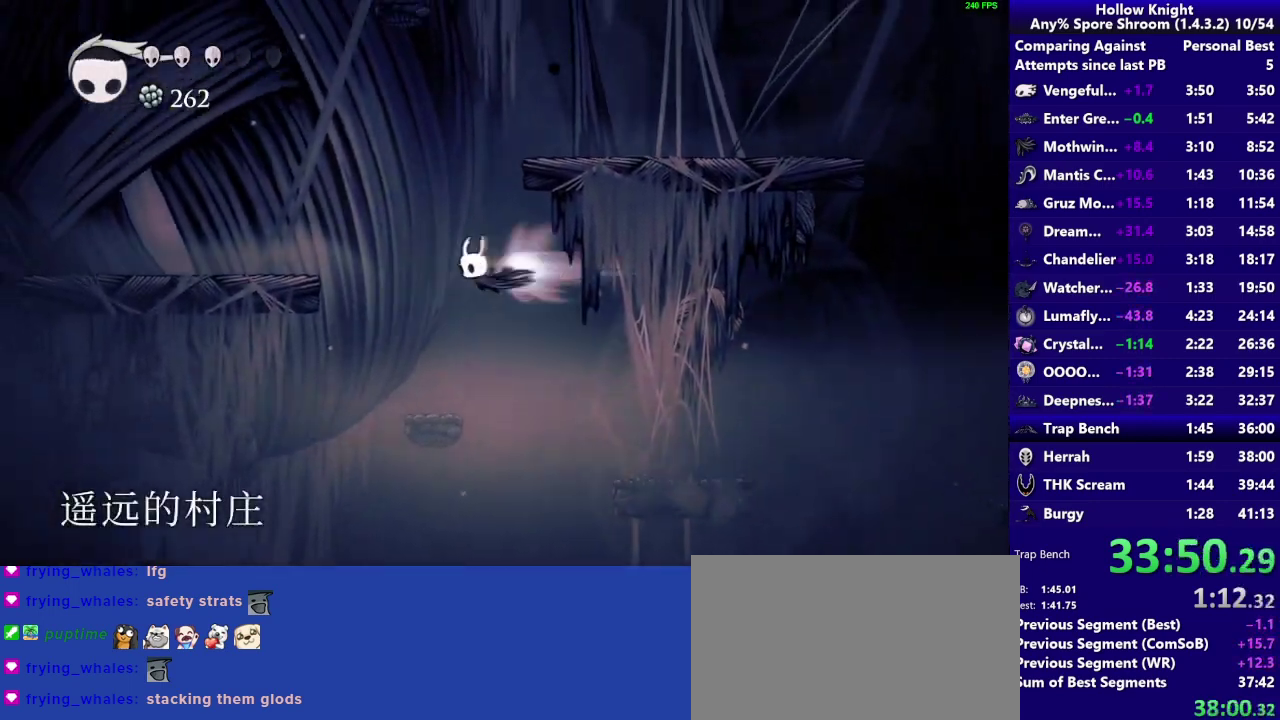
{"buttons": ["CROSS"], "left_stick": "right", "right_stick": "center"}